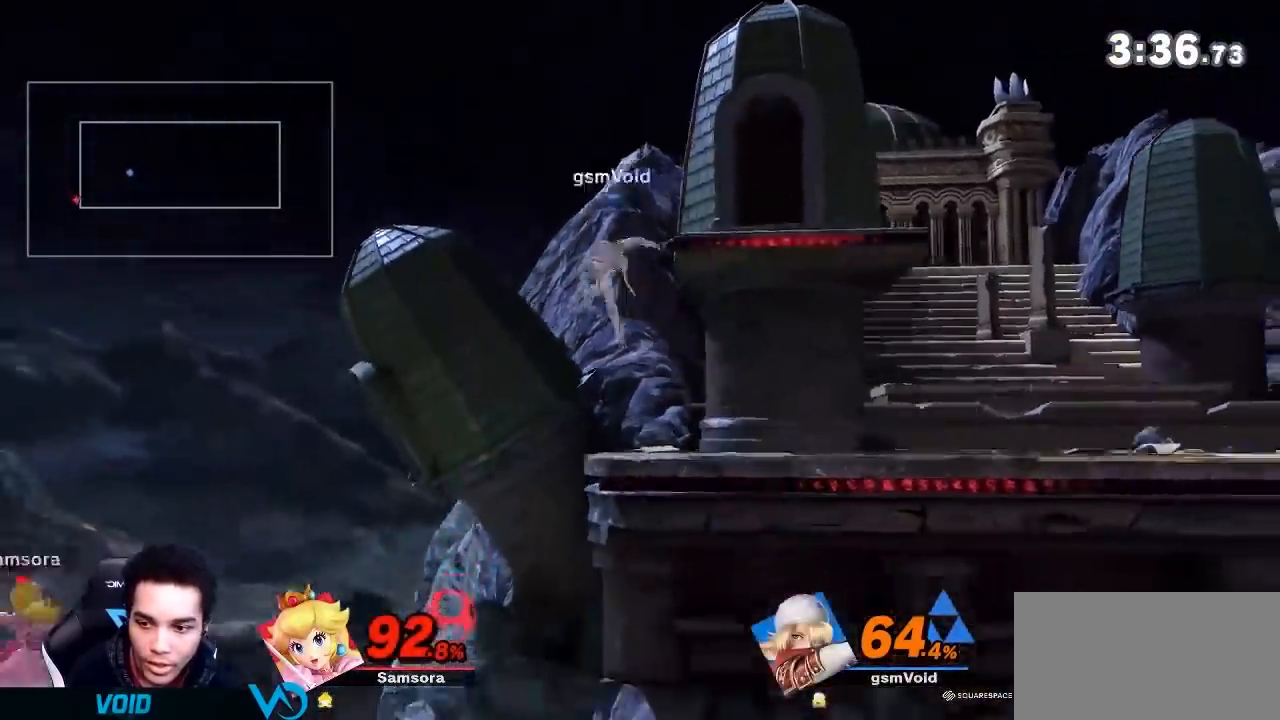
Gameplay with a controller (Nintendo layout); each line is a JSON object with the inputs held at the frame after it. "events" lists button and stick changes between this image and that frame as [ms after this image, input, new state], when the widget could be followed in between. Not read: L3 R3.
{"buttons": [], "left_stick": "center", "right_stick": "center", "events": [[67, "B", "up"]]}
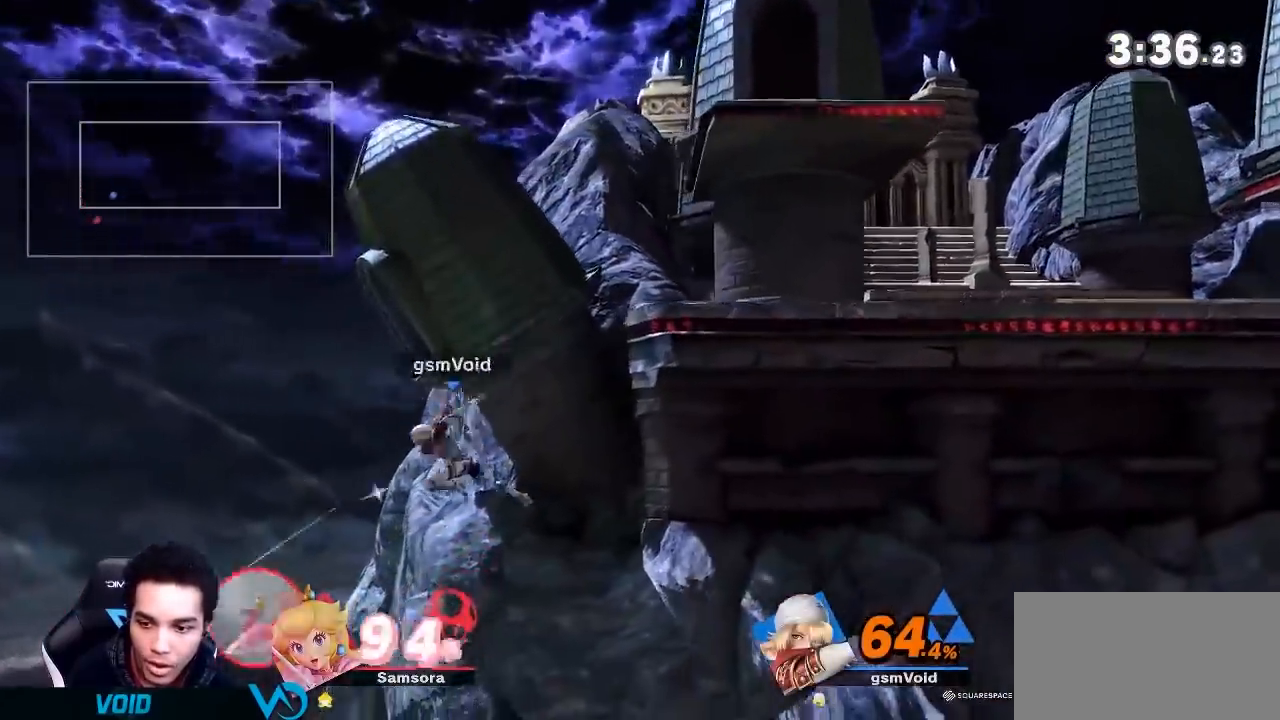
{"buttons": [], "left_stick": "up-right", "right_stick": "center", "events": [[217, "Y", "down"], [251, "left_stick", "up-right"], [317, "Y", "up"], [384, "B", "down"], [501, "B", "up"]]}
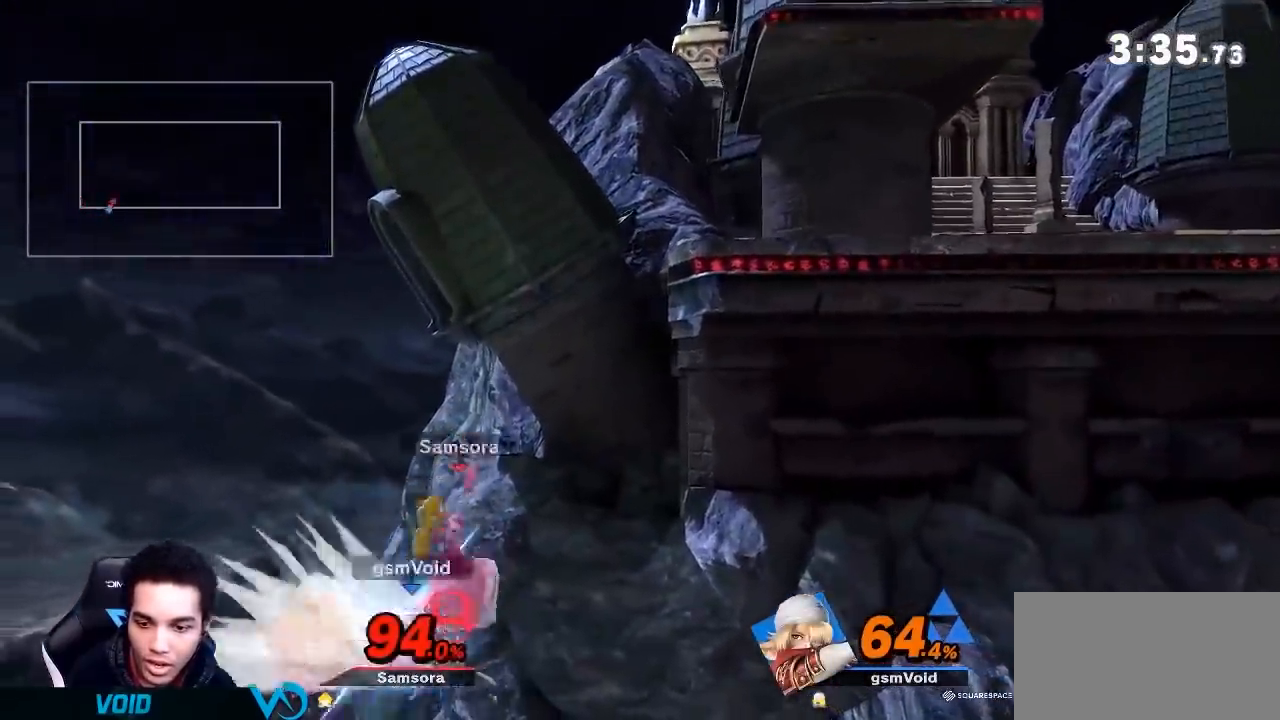
{"buttons": [], "left_stick": "up-right", "right_stick": "center", "events": []}
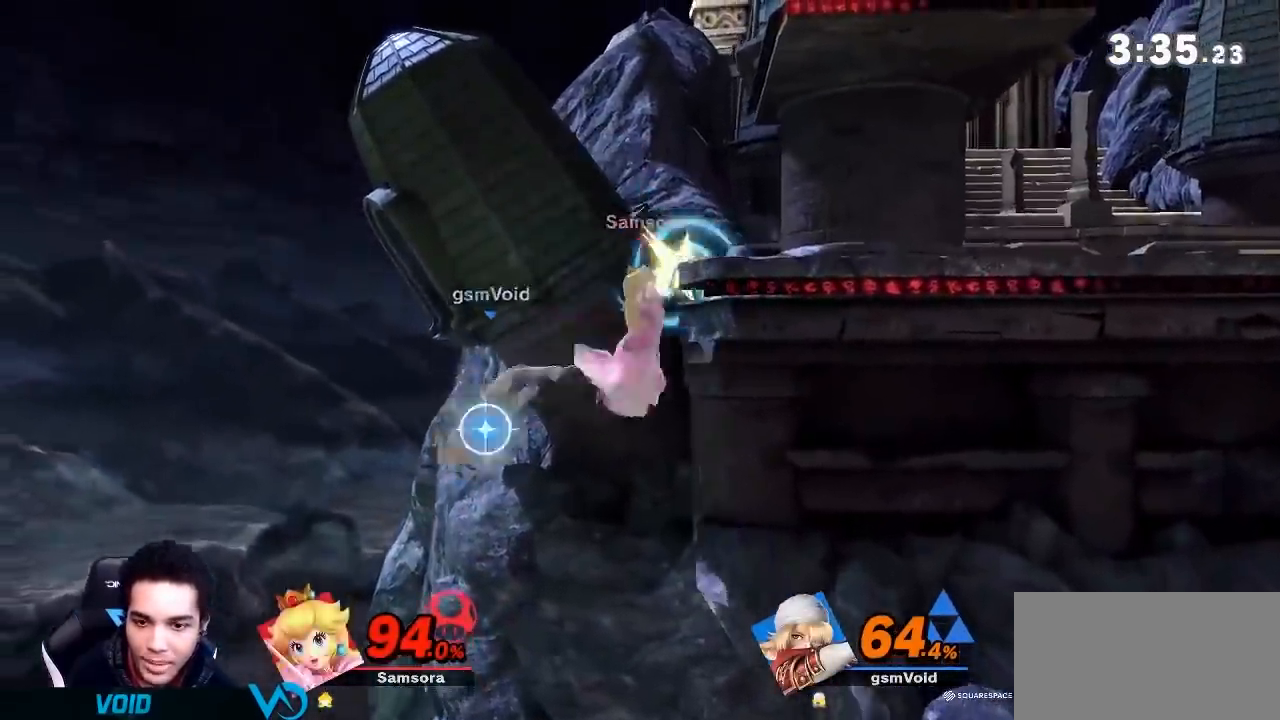
{"buttons": [], "left_stick": "down", "right_stick": "center", "events": [[251, "left_stick", "center"], [401, "left_stick", "down"], [434, "Y", "down"], [468, "Y", "up"]]}
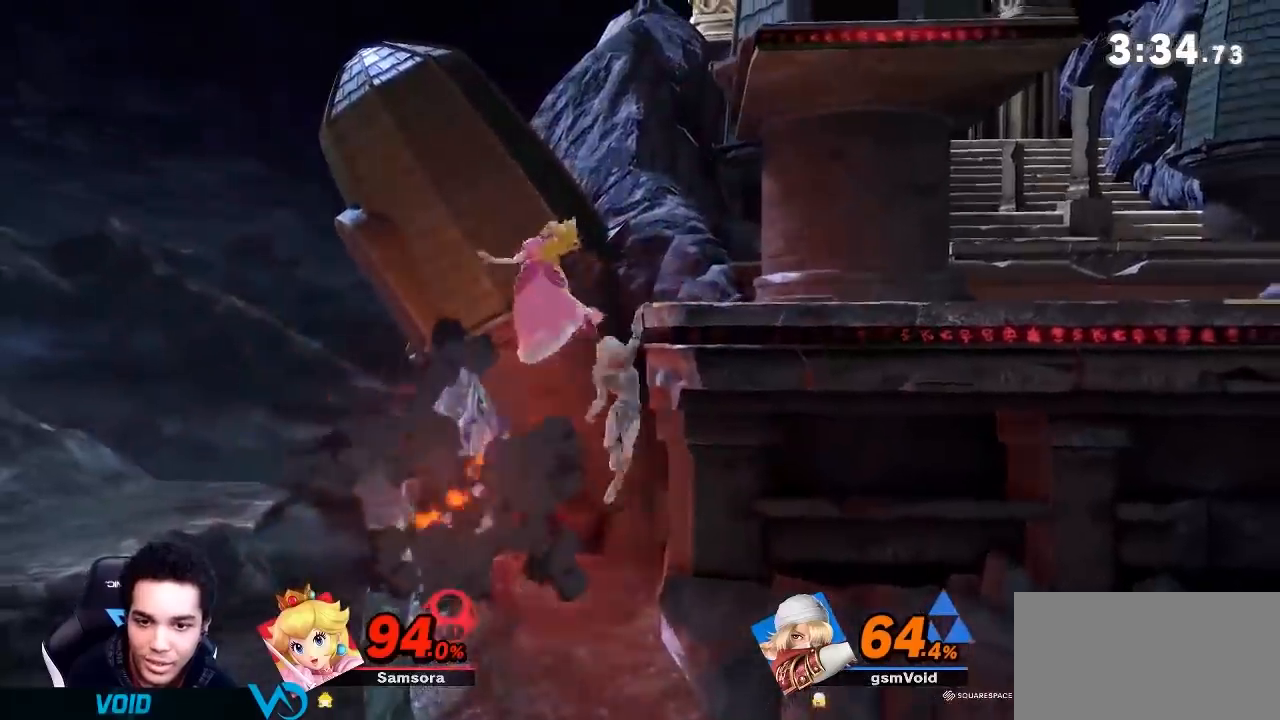
{"buttons": [], "left_stick": "down", "right_stick": "center", "events": [[33, "left_stick", "right"], [117, "right_stick", "left"], [183, "right_stick", "center"], [284, "left_stick", "up-right"], [467, "left_stick", "down"]]}
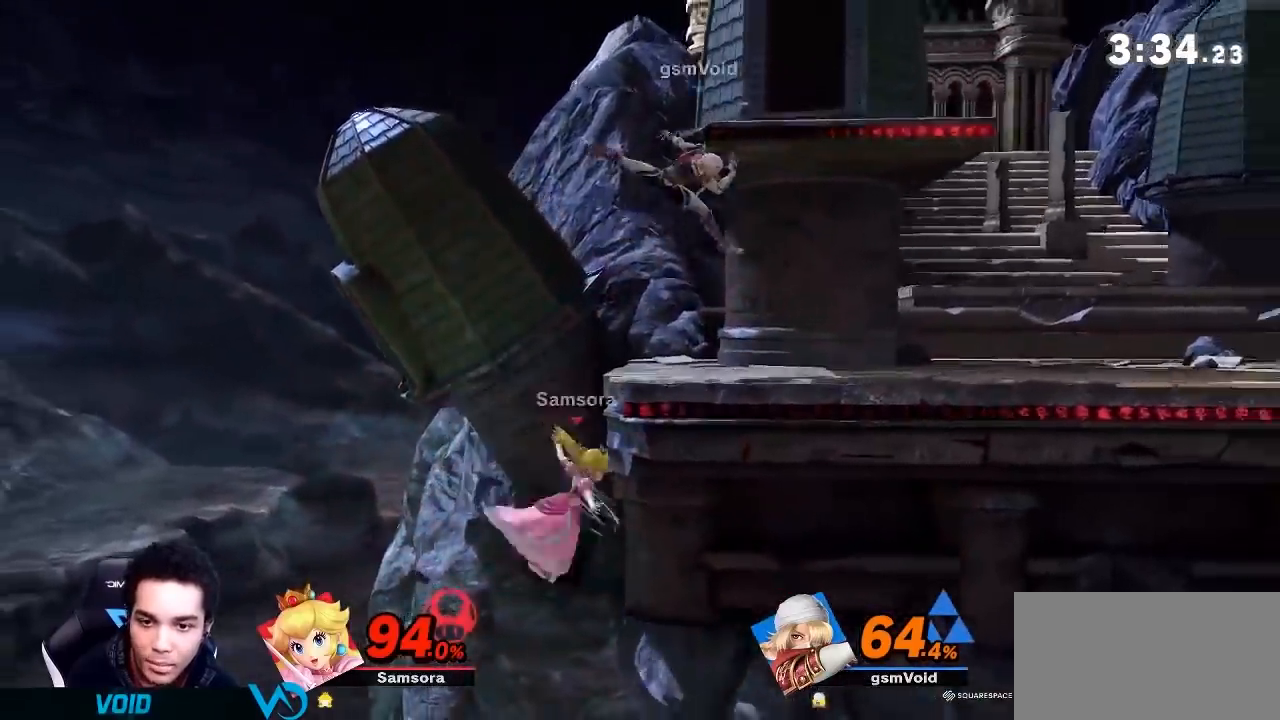
{"buttons": [], "left_stick": "center", "right_stick": "center", "events": [[67, "left_stick", "center"], [117, "left_stick", "left"], [151, "R1", "down"], [317, "R1", "up"], [401, "left_stick", "center"]]}
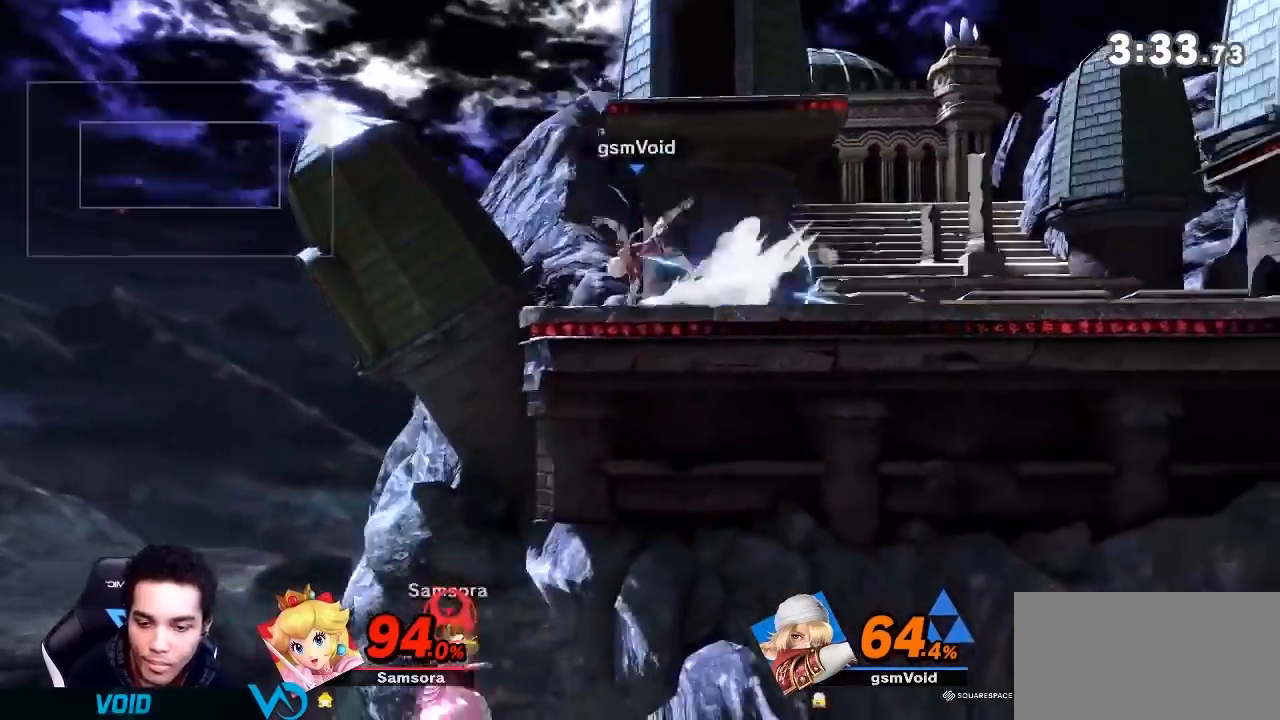
{"buttons": [], "left_stick": "down", "right_stick": "center", "events": [[150, "Y", "down"], [183, "Y", "up"], [183, "right_stick", "down"], [250, "right_stick", "center"], [500, "left_stick", "down"]]}
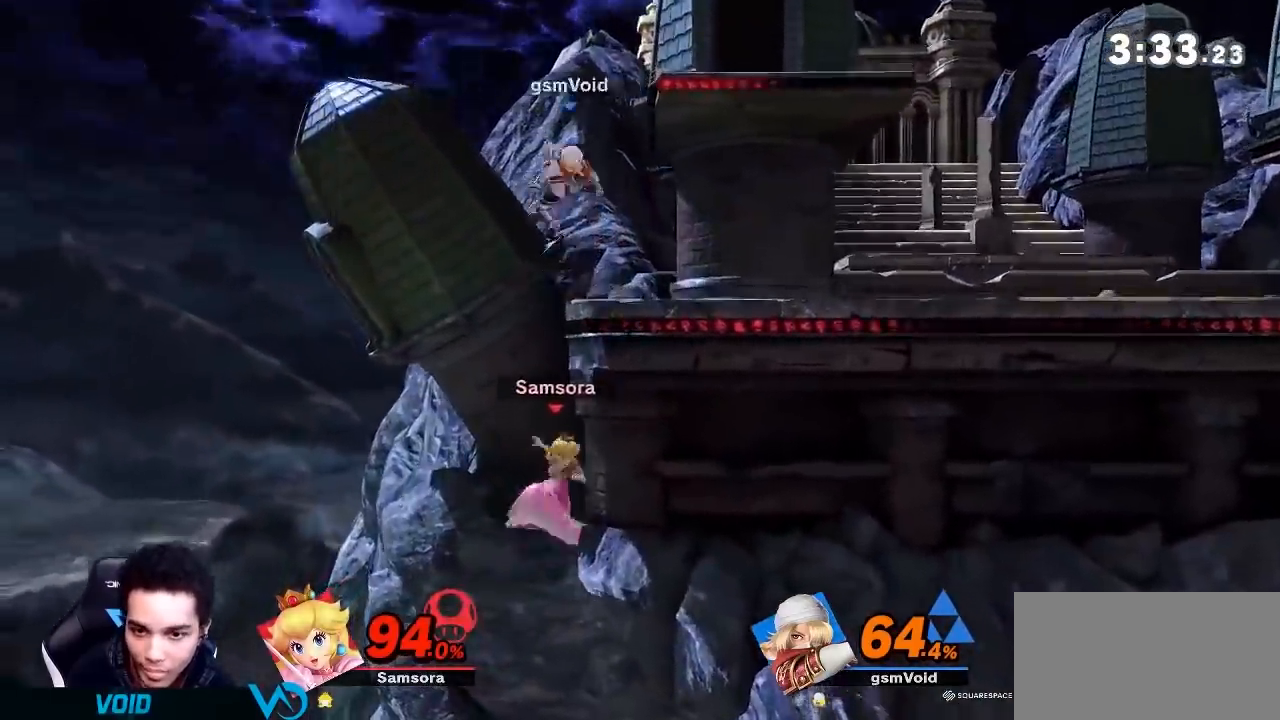
{"buttons": [], "left_stick": "center", "right_stick": "center", "events": [[184, "left_stick", "center"], [351, "Y", "down"], [401, "Y", "up"], [434, "right_stick", "down-left"], [501, "right_stick", "center"]]}
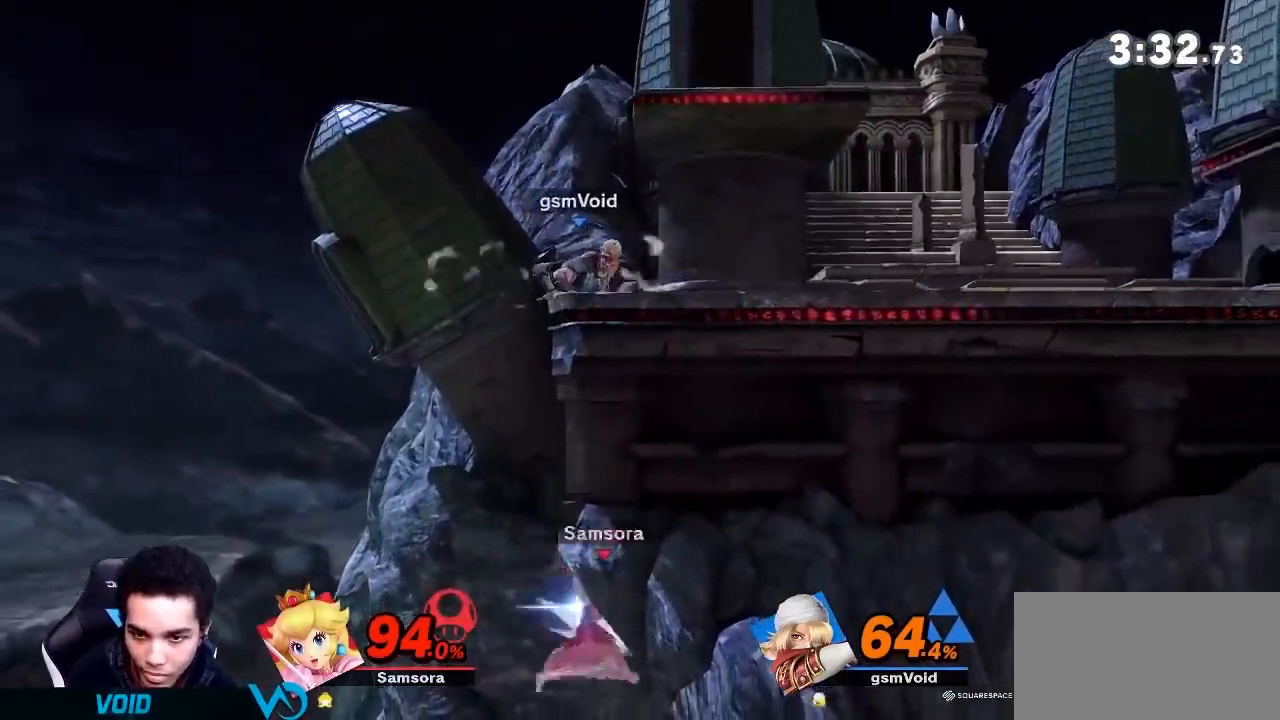
{"buttons": [], "left_stick": "center", "right_stick": "center", "events": [[250, "left_stick", "right"], [467, "left_stick", "center"]]}
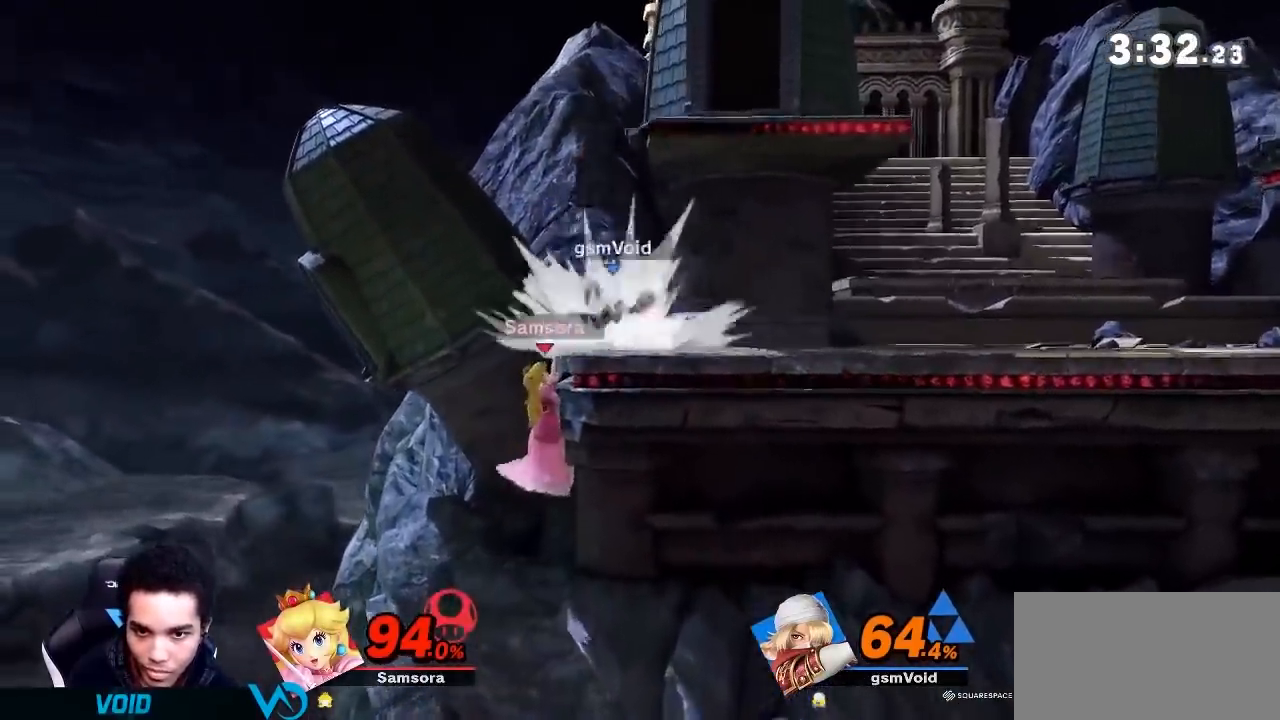
{"buttons": [], "left_stick": "left", "right_stick": "center", "events": [[134, "left_stick", "right"], [251, "left_stick", "up"], [284, "A", "down"], [384, "A", "up"], [384, "left_stick", "center"], [501, "left_stick", "left"]]}
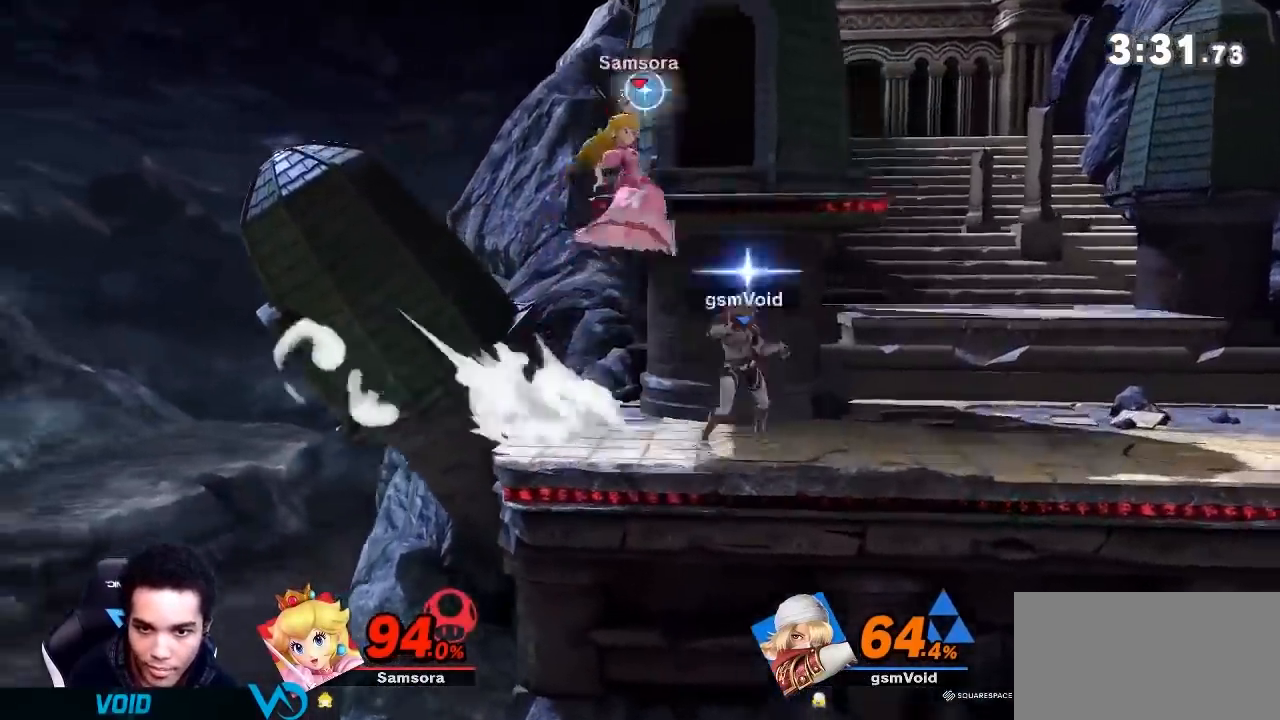
{"buttons": ["R1"], "left_stick": "up", "right_stick": "center", "events": [[350, "R1", "down"], [350, "left_stick", "up"]]}
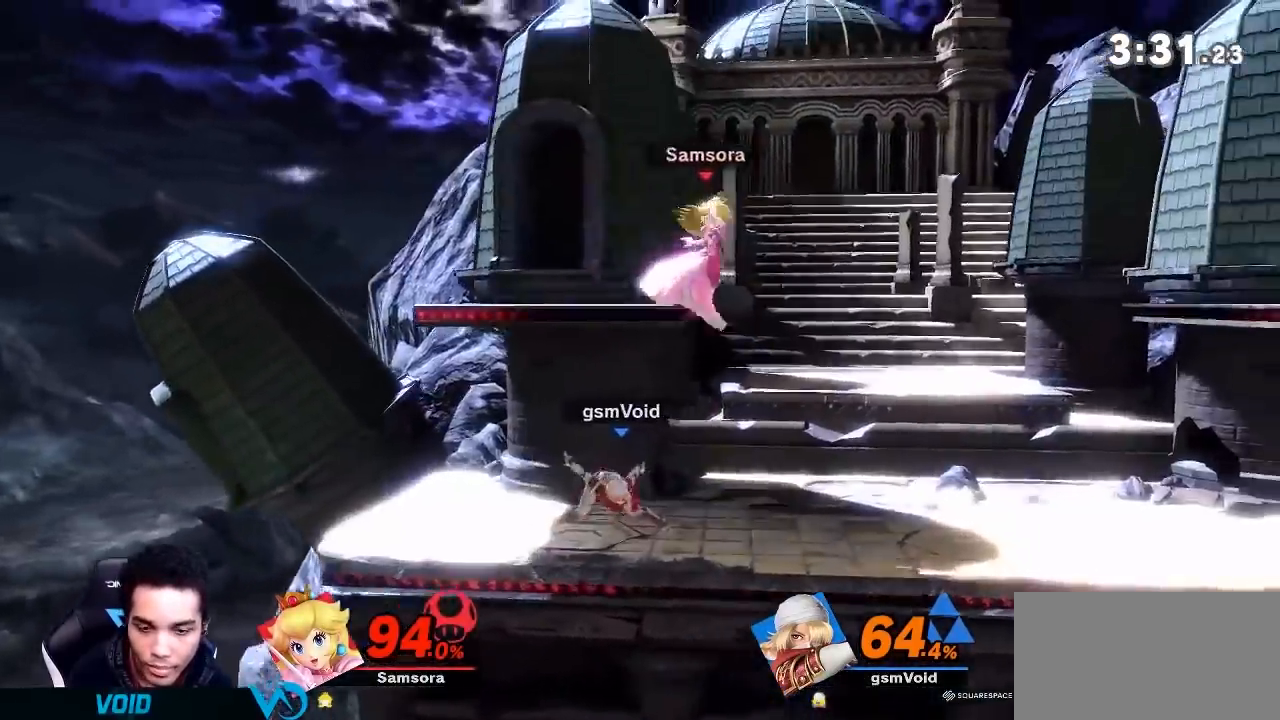
{"buttons": [], "left_stick": "right", "right_stick": "center", "events": [[317, "left_stick", "center"], [401, "Y", "down"], [434, "A", "down"], [434, "R1", "up"], [434, "Y", "up"], [468, "left_stick", "right"], [501, "A", "up"]]}
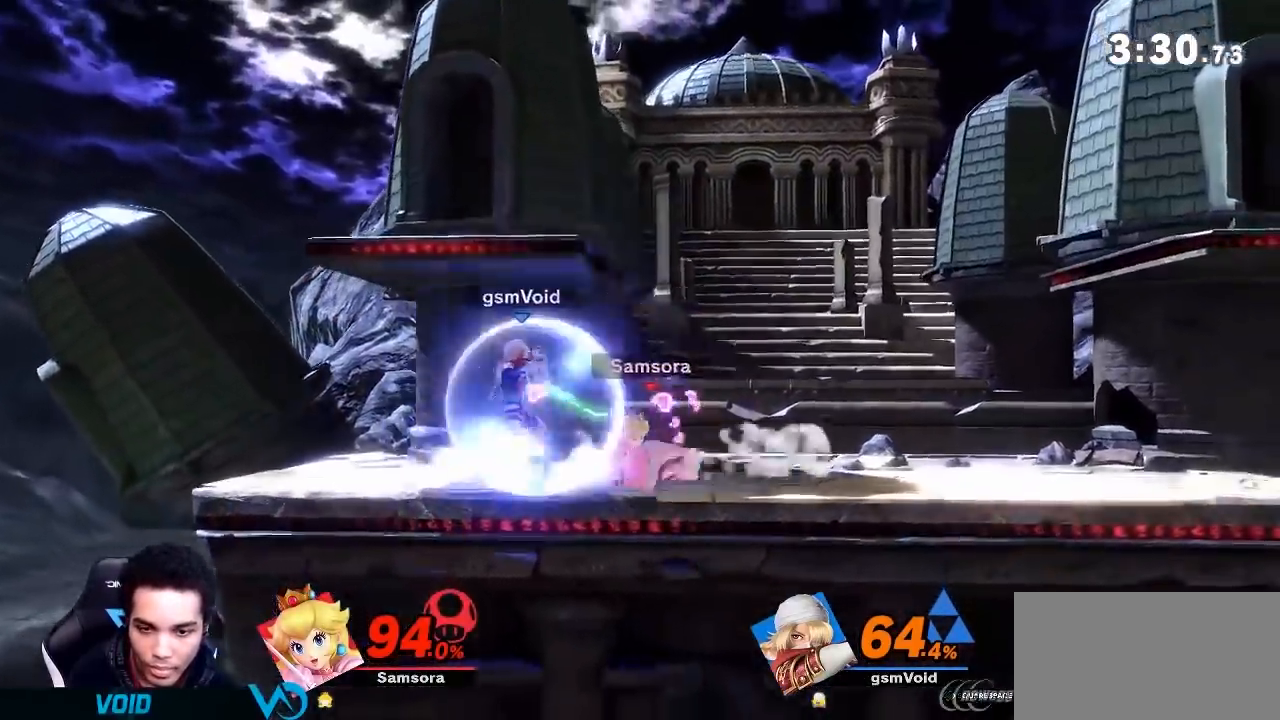
{"buttons": [], "left_stick": "center", "right_stick": "center", "events": [[434, "left_stick", "center"]]}
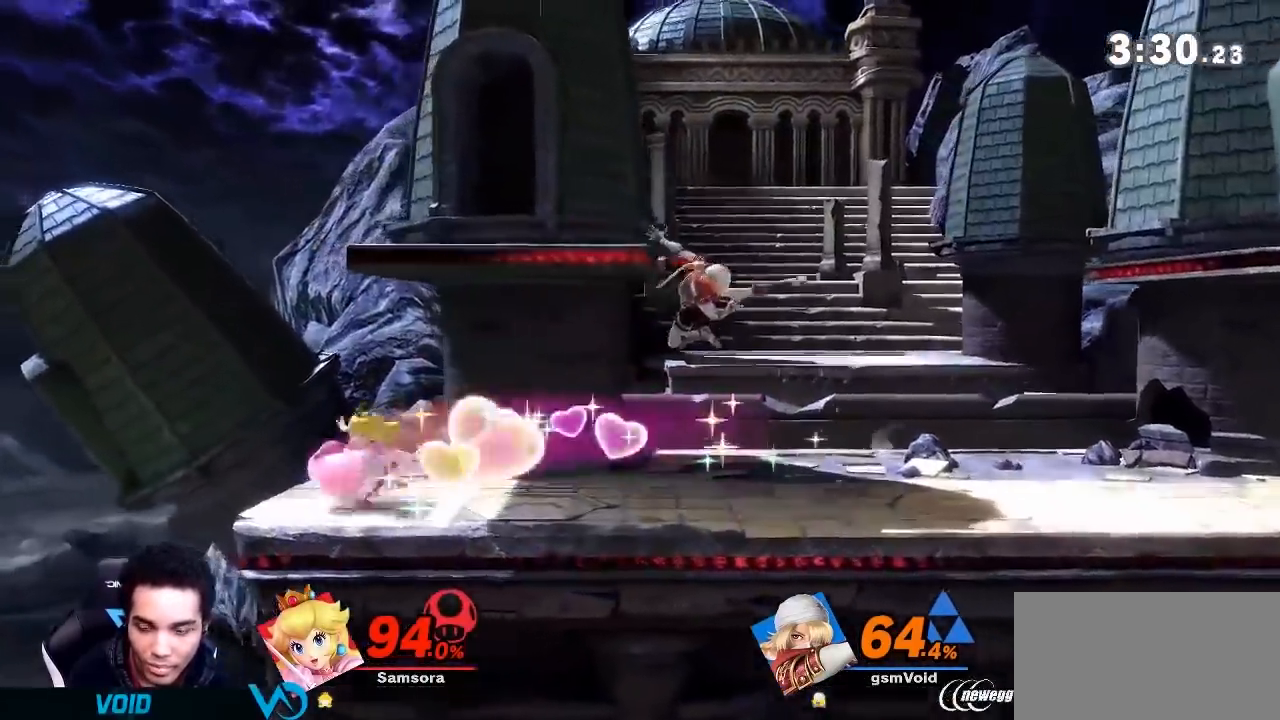
{"buttons": [], "left_stick": "center", "right_stick": "center", "events": [[67, "left_stick", "left"], [251, "left_stick", "center"], [351, "left_stick", "right"], [468, "left_stick", "center"]]}
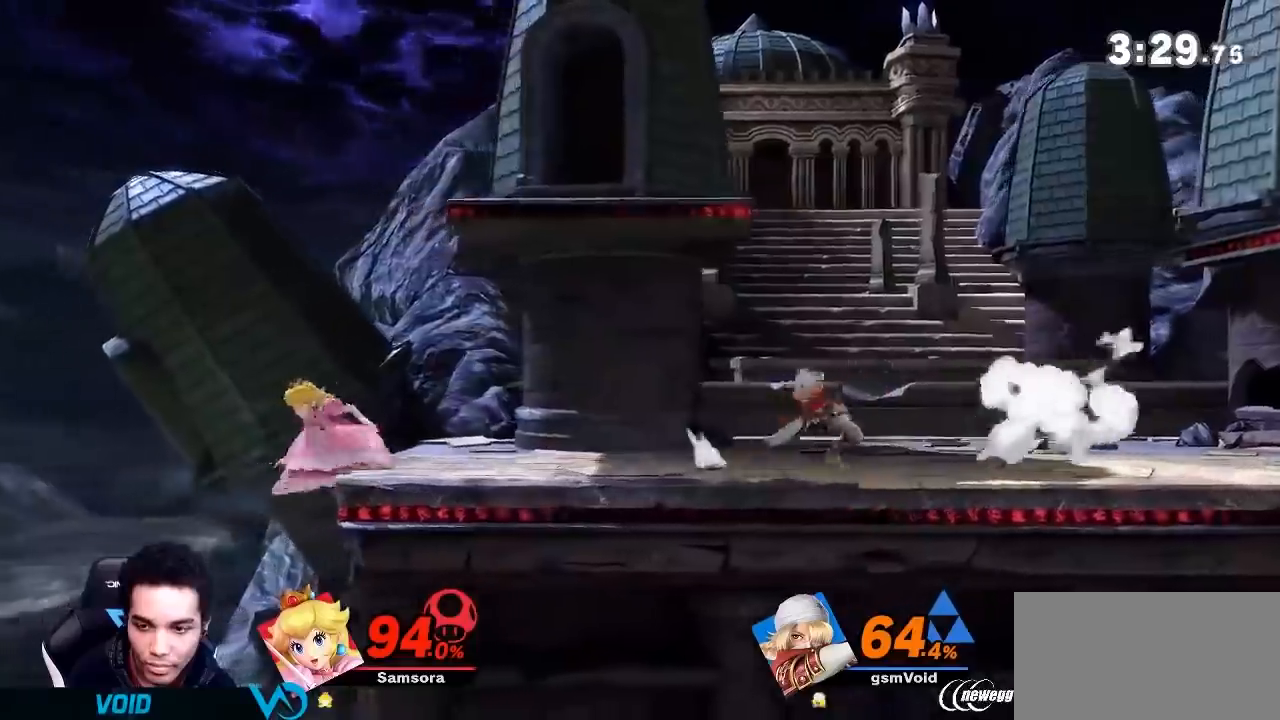
{"buttons": [], "left_stick": "center", "right_stick": "center", "events": [[117, "left_stick", "left"], [301, "left_stick", "center"], [367, "left_stick", "left"], [417, "A", "down"], [484, "A", "up"], [484, "left_stick", "center"]]}
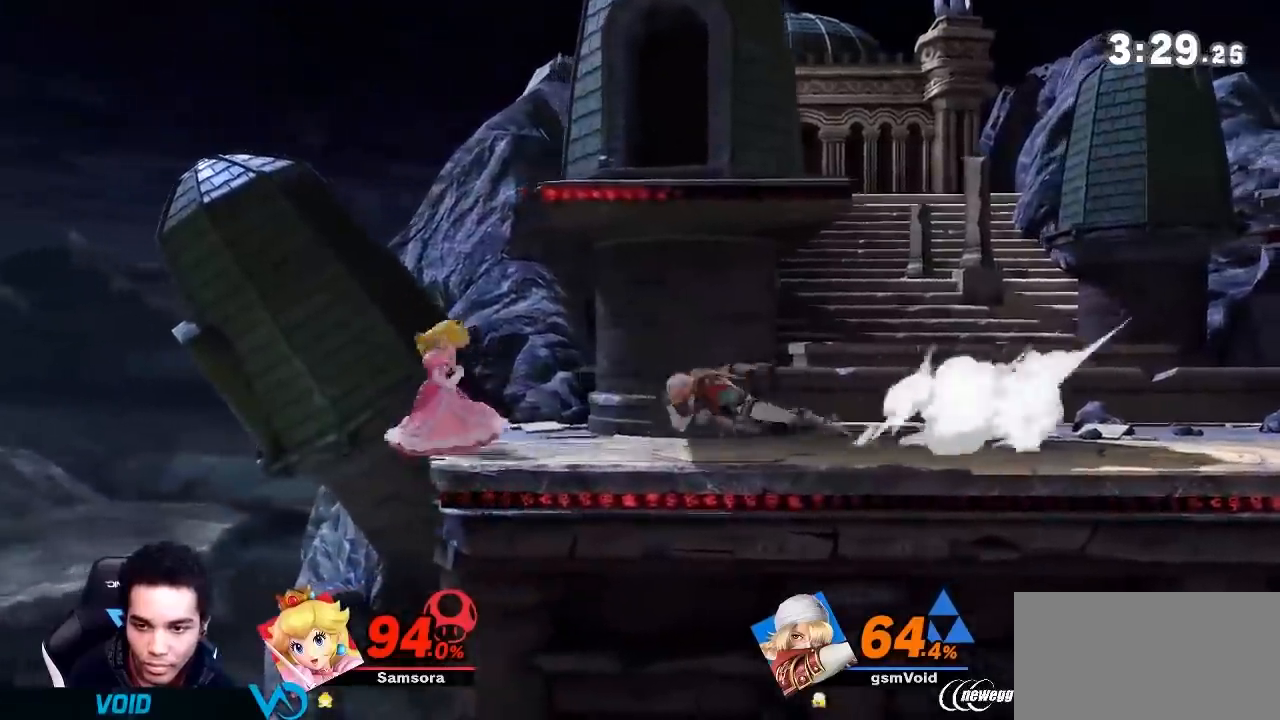
{"buttons": [], "left_stick": "center", "right_stick": "center", "events": [[267, "left_stick", "left"], [417, "left_stick", "center"]]}
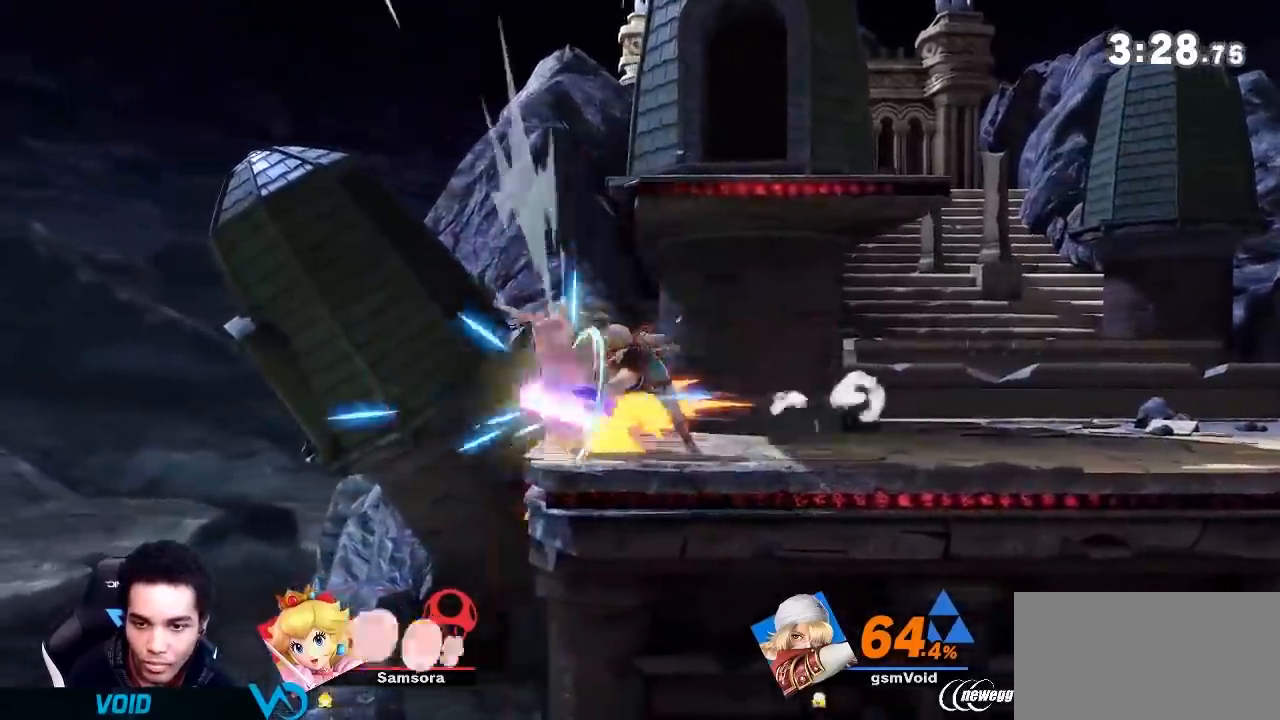
{"buttons": [], "left_stick": "center", "right_stick": "center", "events": []}
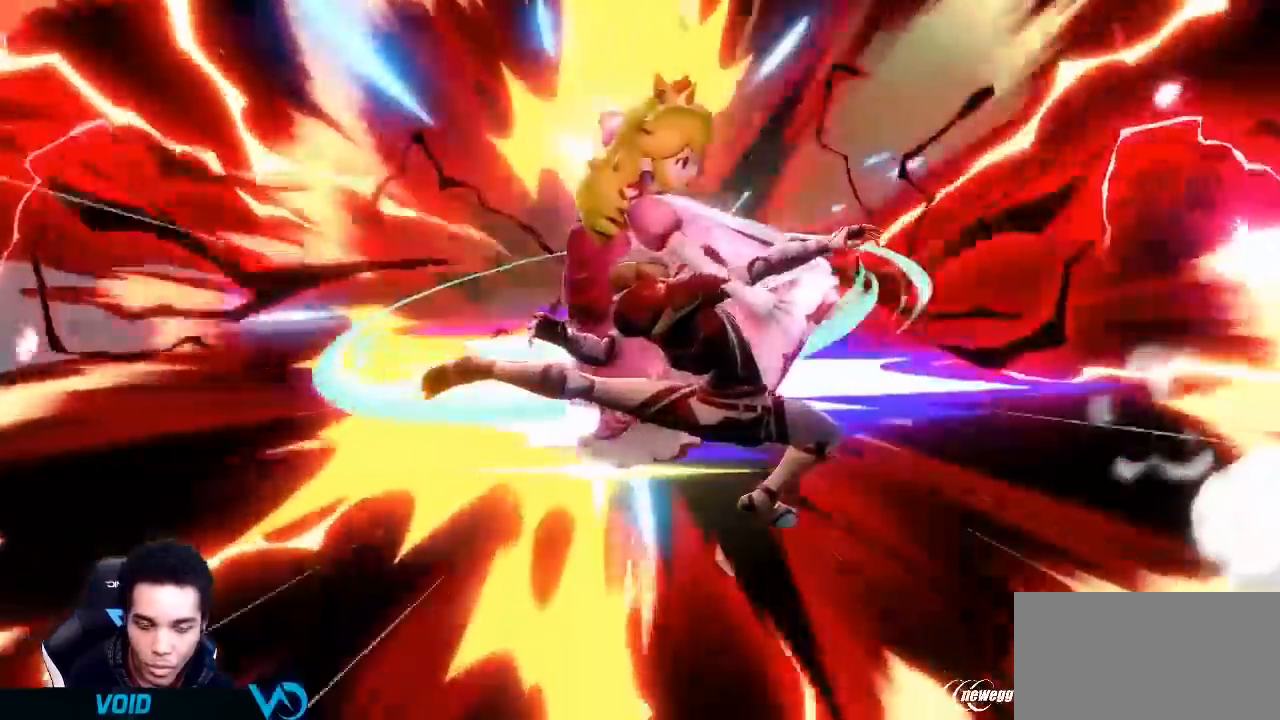
{"buttons": [], "left_stick": "center", "right_stick": "center", "events": [[83, "Z", "down"], [133, "Z", "up"], [150, "A", "down"], [233, "A", "up"]]}
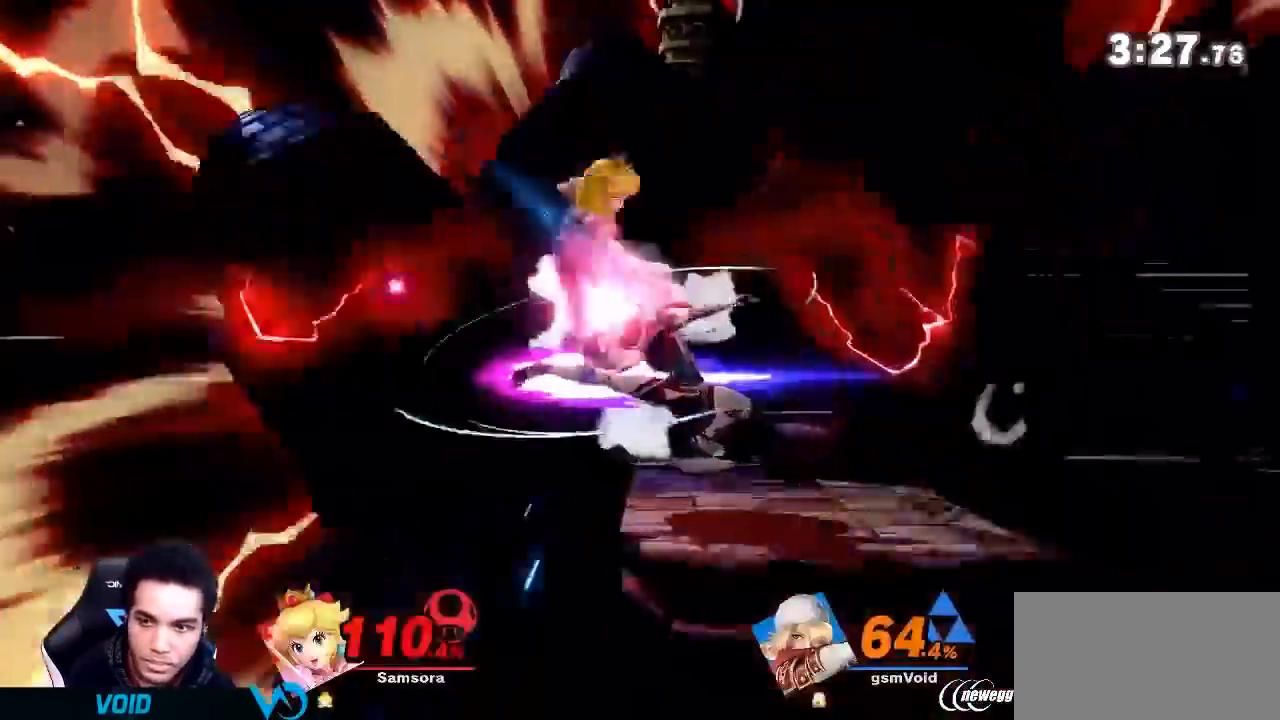
{"buttons": [], "left_stick": "center", "right_stick": "center", "events": [[200, "left_stick", "up-right"], [367, "B", "down"], [367, "left_stick", "center"], [451, "B", "up"]]}
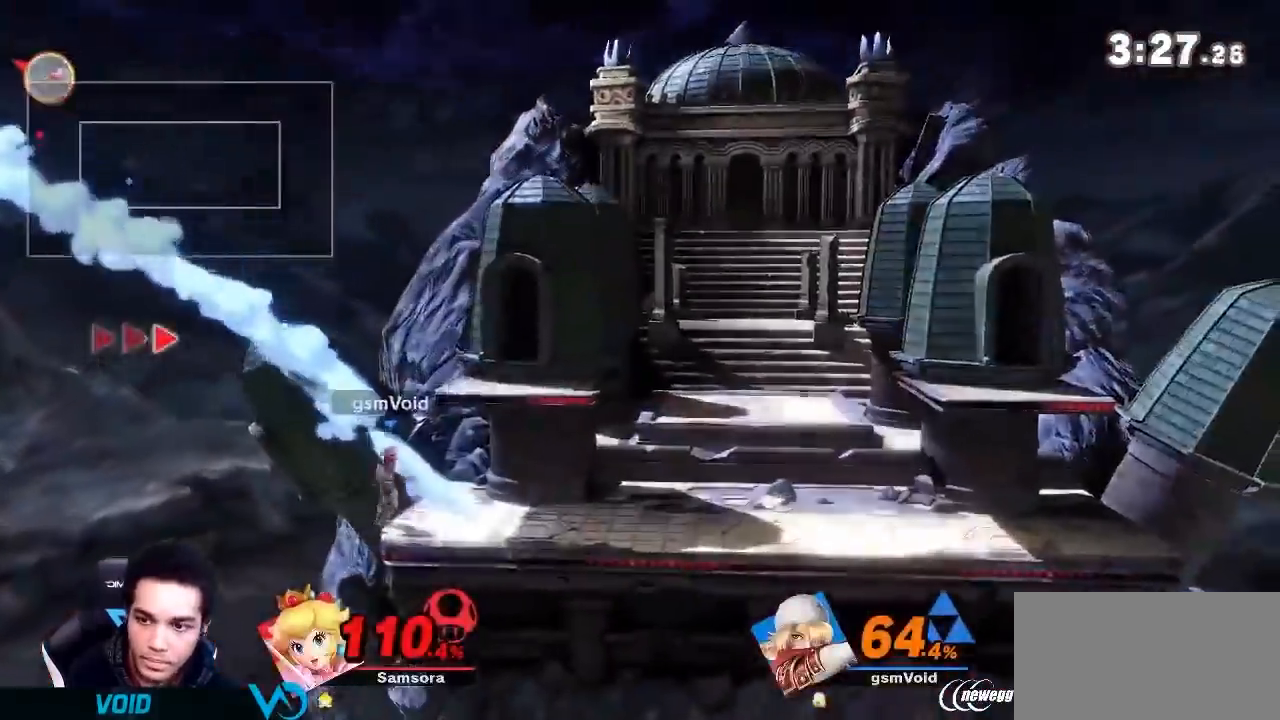
{"buttons": [], "left_stick": "center", "right_stick": "center", "events": []}
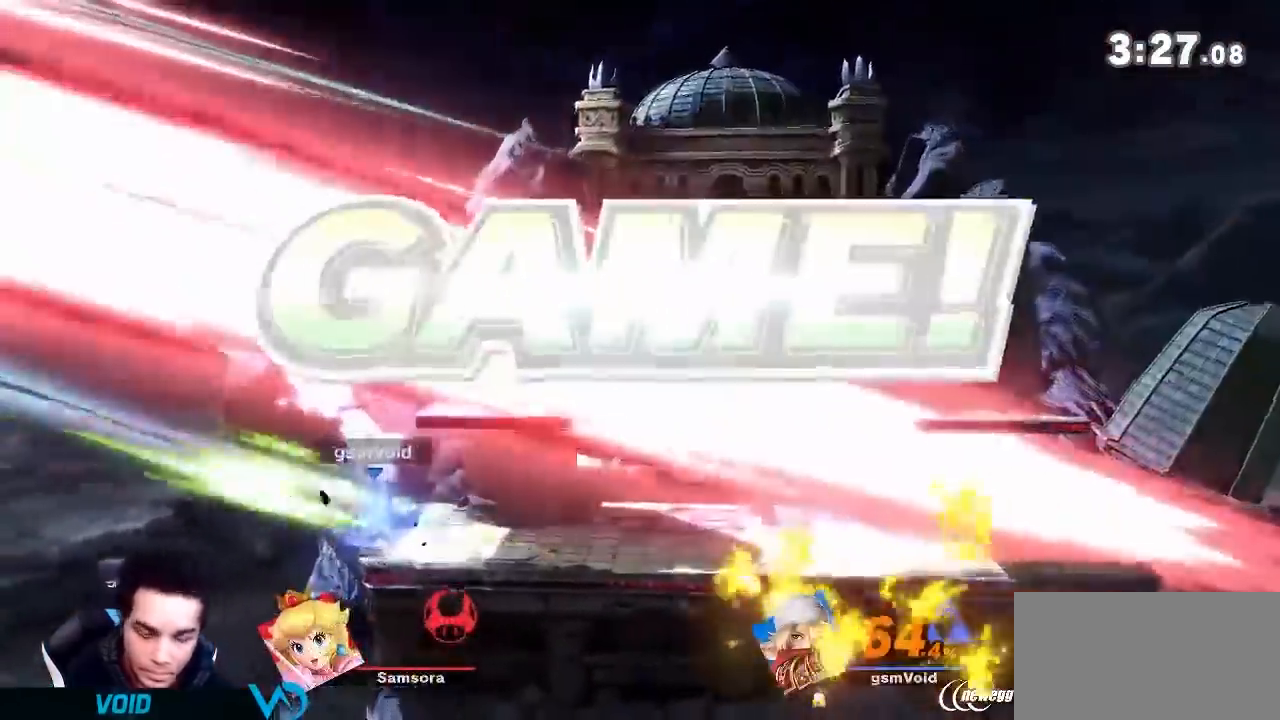
{"buttons": [], "left_stick": "center", "right_stick": "center", "events": []}
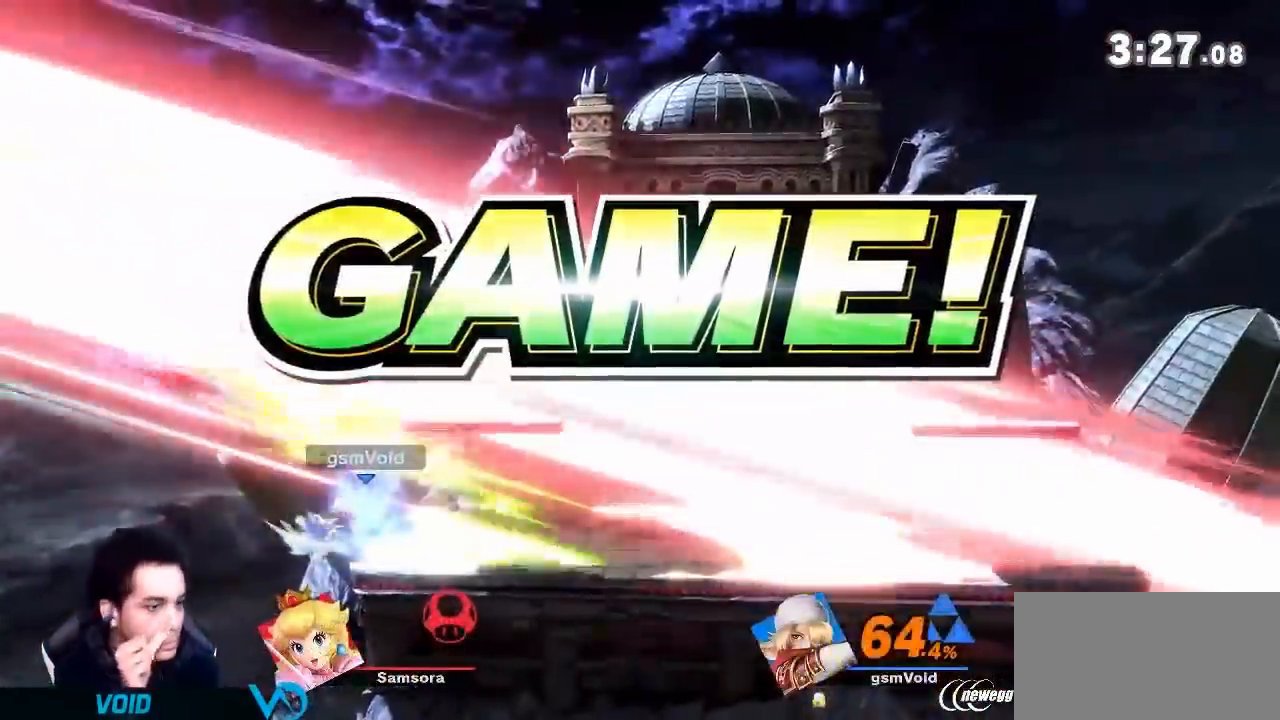
{"buttons": [], "left_stick": "center", "right_stick": "center", "events": []}
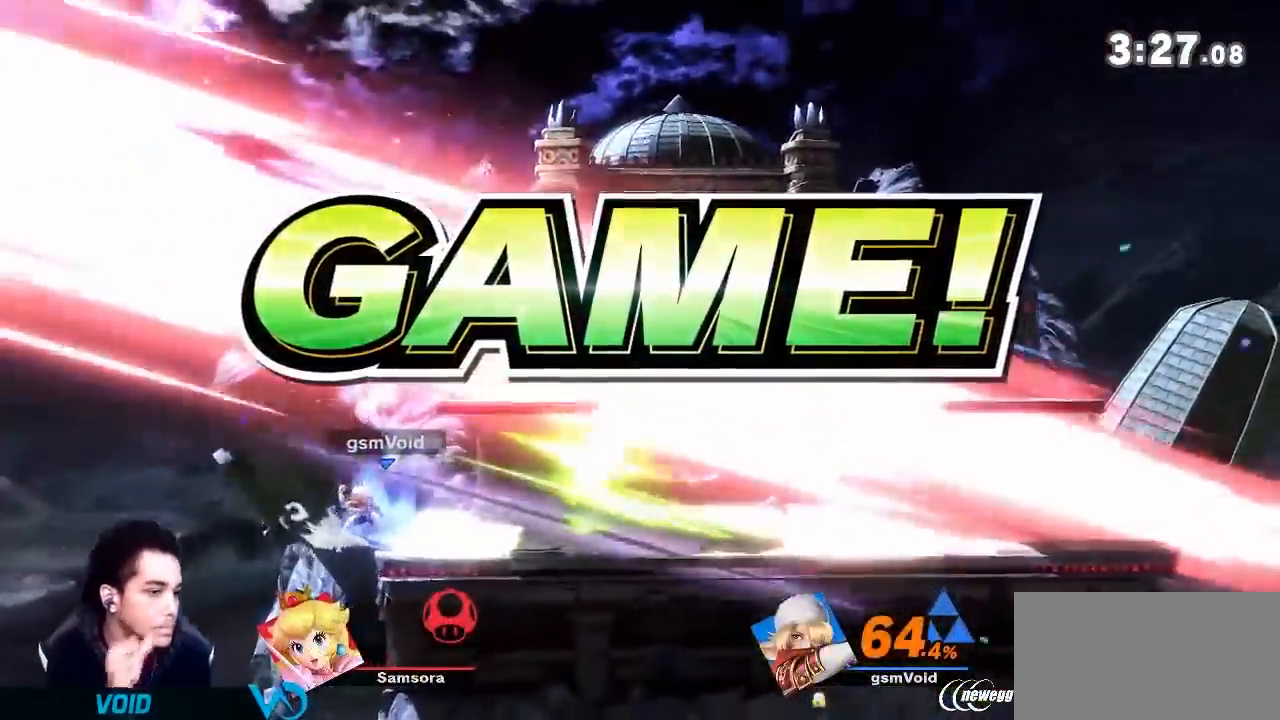
{"buttons": [], "left_stick": "center", "right_stick": "center", "events": []}
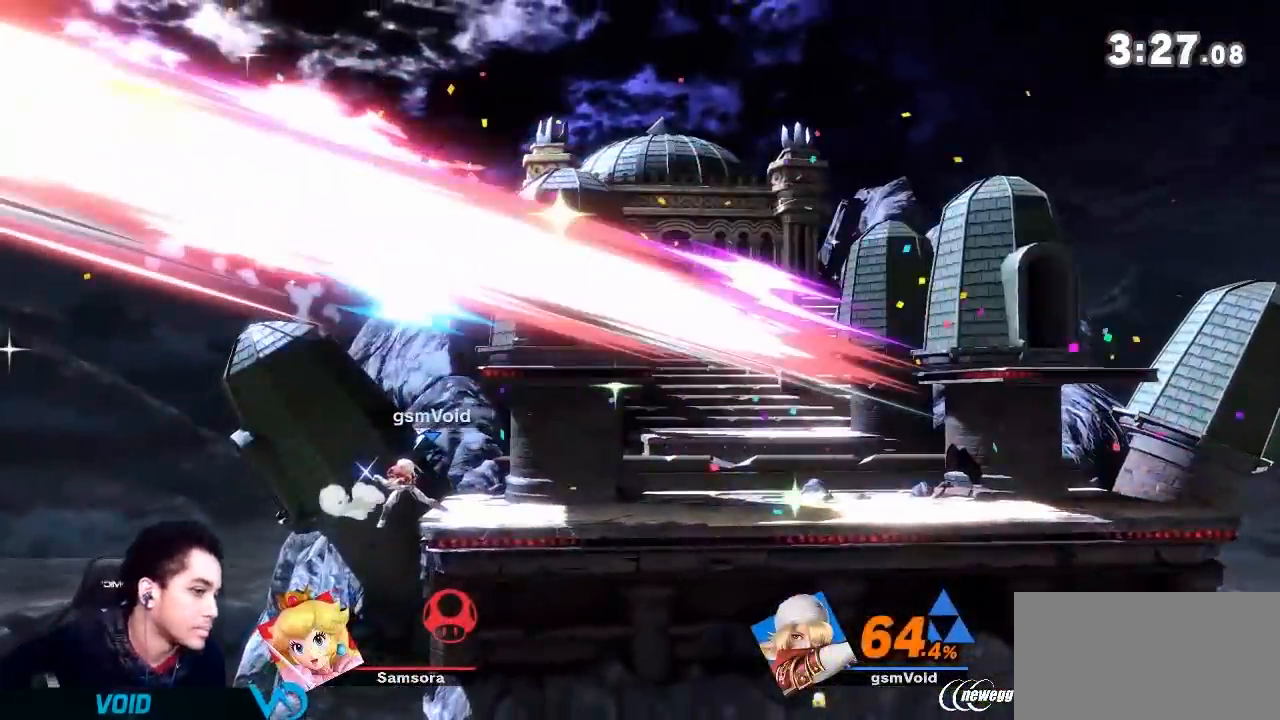
{"buttons": [], "left_stick": "center", "right_stick": "center", "events": []}
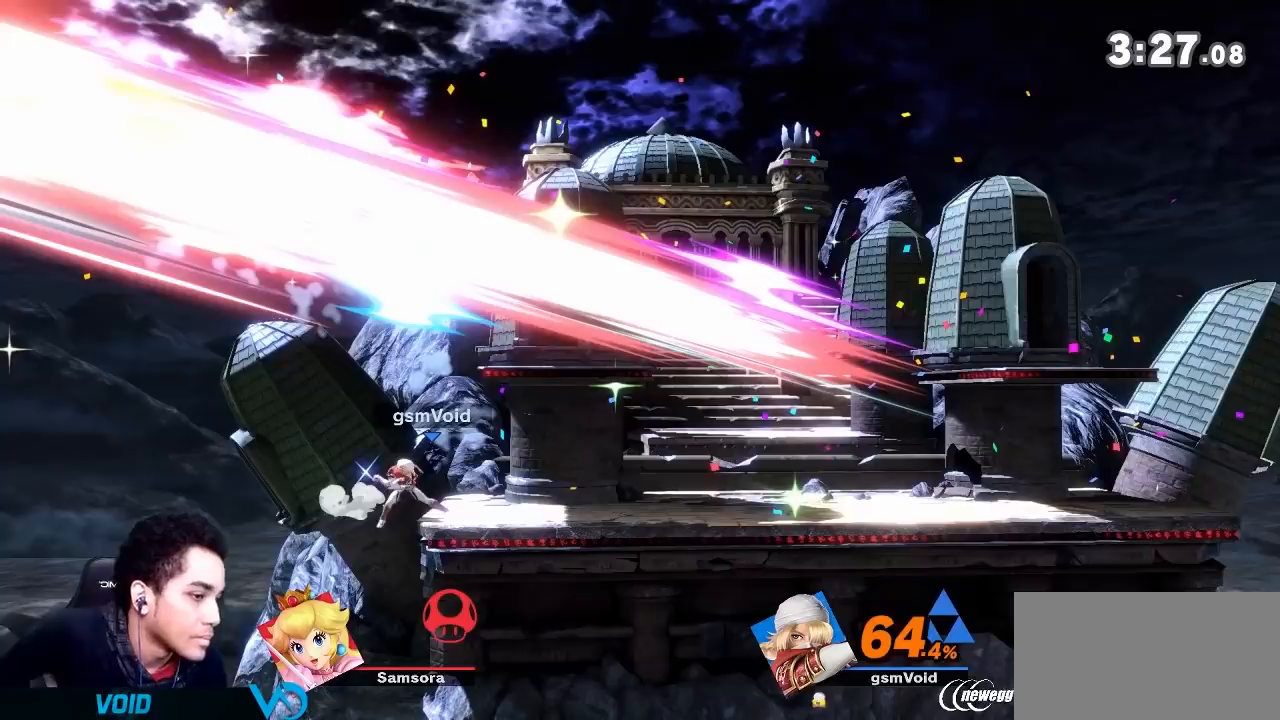
{"buttons": ["R1"], "left_stick": "right", "right_stick": "center", "events": [[501, "R1", "down"], [501, "left_stick", "right"]]}
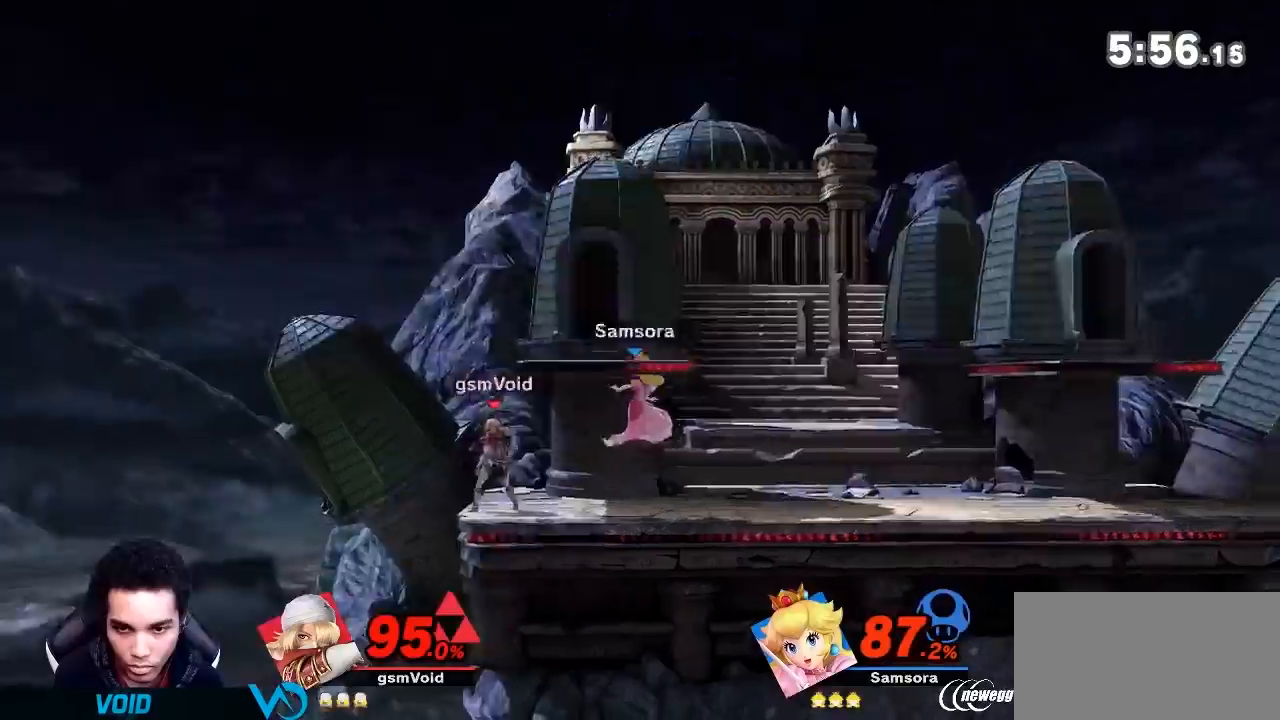
{"buttons": ["R1"], "left_stick": "right", "right_stick": "center", "events": []}
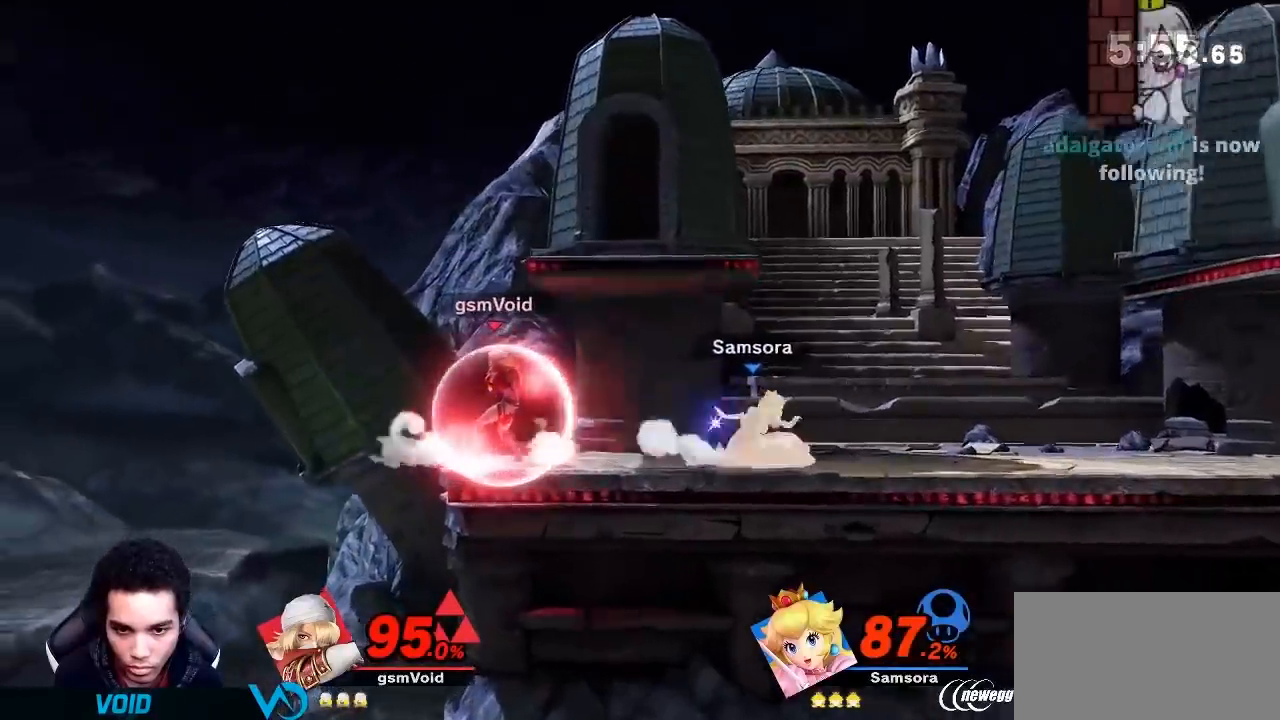
{"buttons": [], "left_stick": "right", "right_stick": "center", "events": [[100, "R1", "up"], [167, "left_stick", "center"], [484, "left_stick", "right"]]}
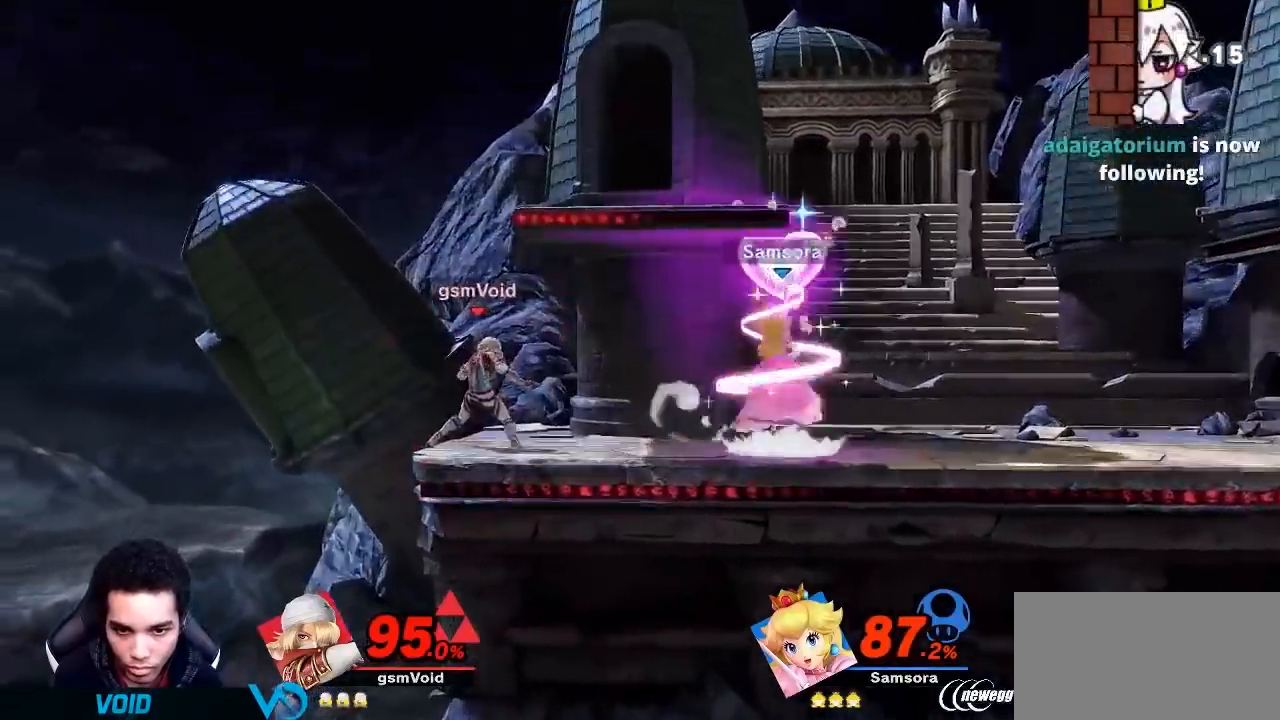
{"buttons": [], "left_stick": "center", "right_stick": "center", "events": [[100, "left_stick", "center"], [200, "right_stick", "down"], [350, "right_stick", "center"]]}
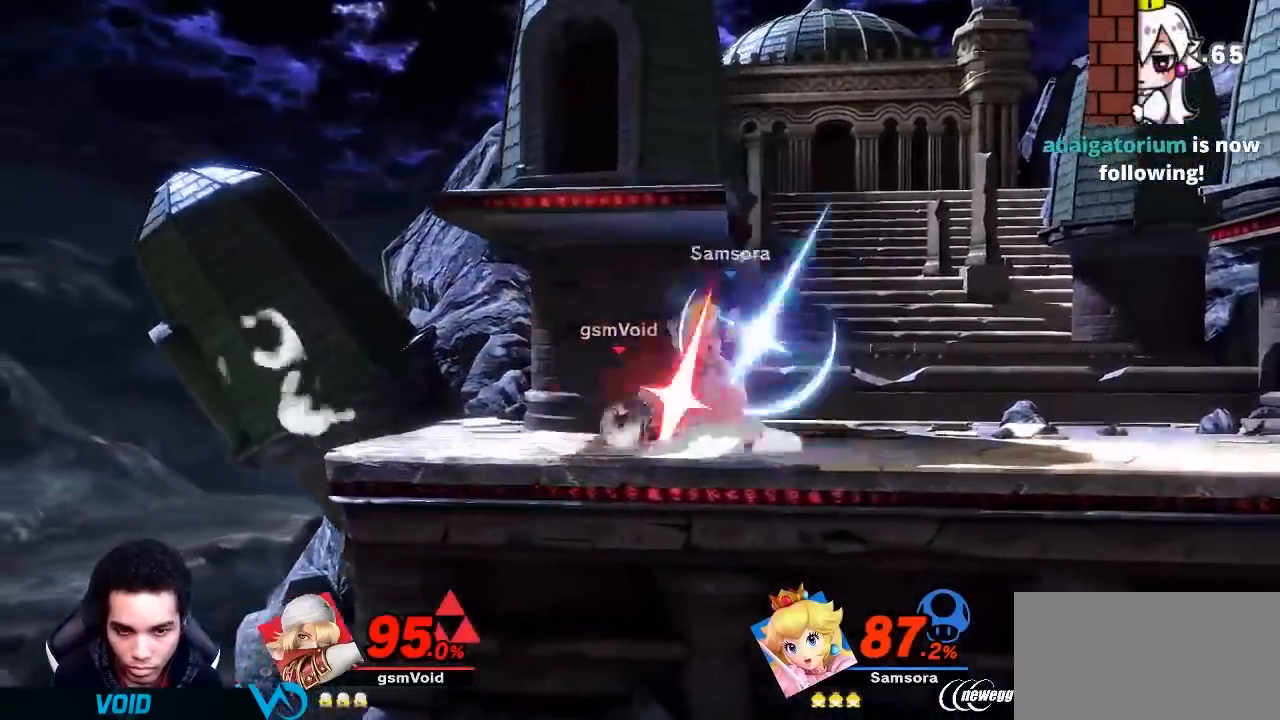
{"buttons": [], "left_stick": "right", "right_stick": "center", "events": [[317, "left_stick", "right"]]}
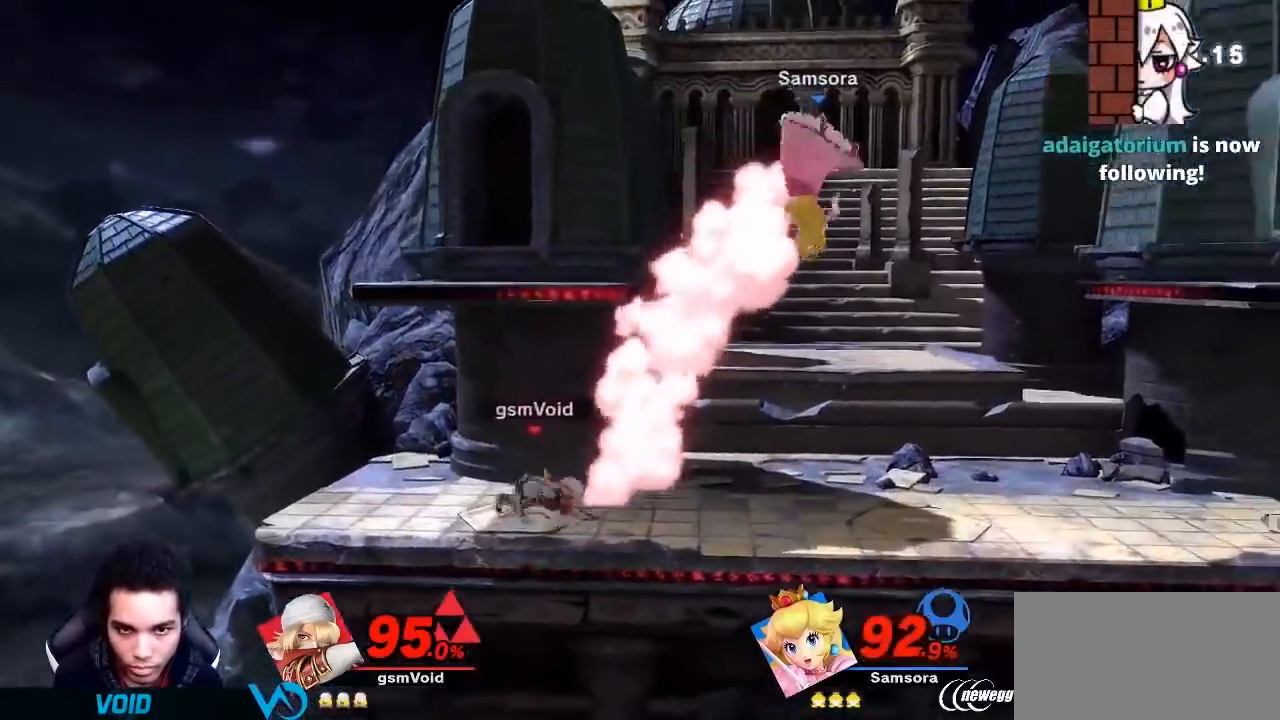
{"buttons": [], "left_stick": "center", "right_stick": "center", "events": [[16, "A", "down"], [16, "left_stick", "up"], [67, "A", "up"], [67, "left_stick", "center"], [267, "left_stick", "right"], [484, "left_stick", "center"]]}